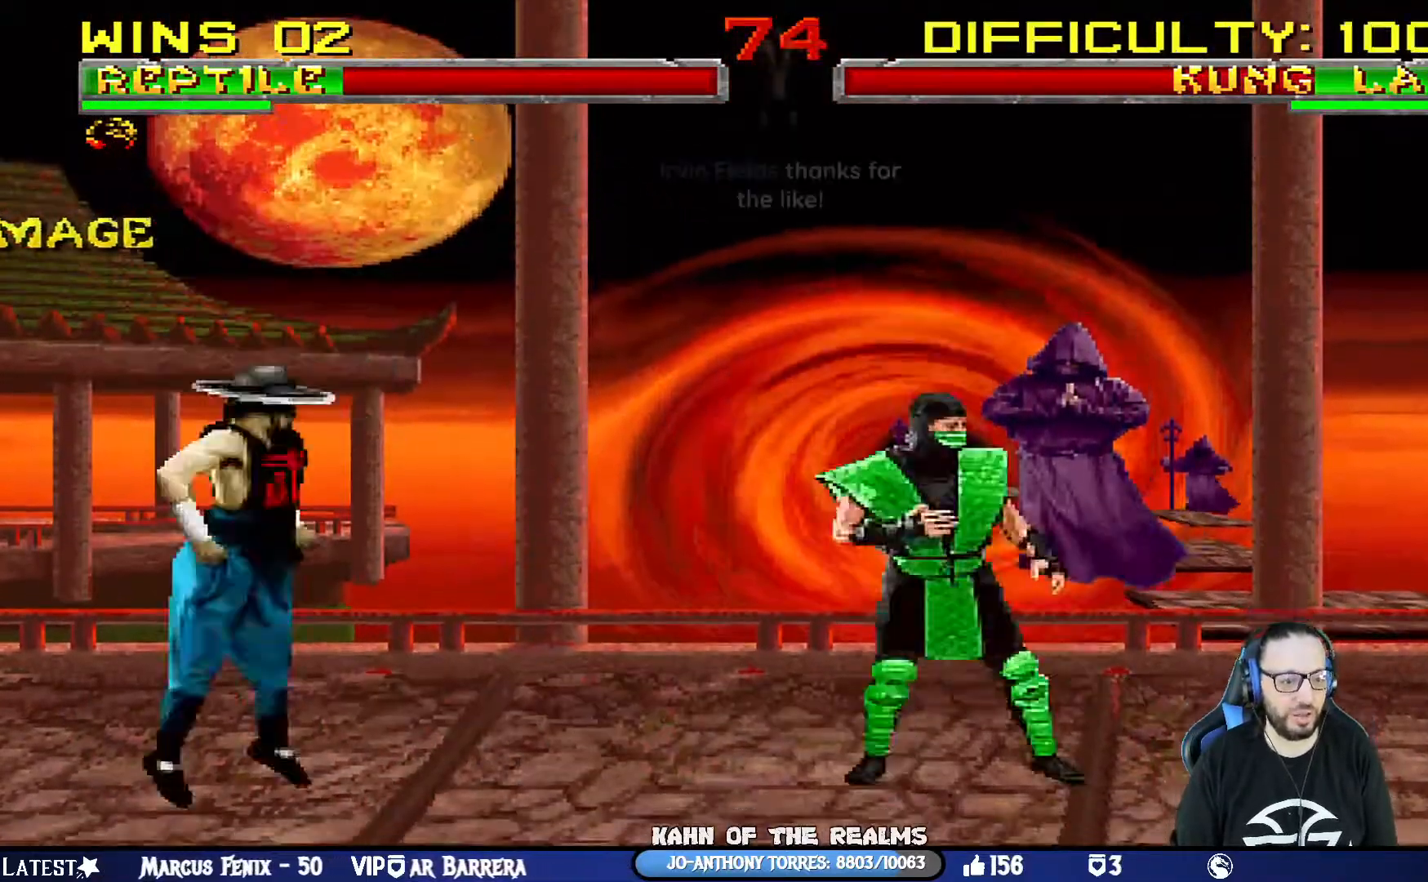
Gameplay with a controller (PlayStation layout); each line is a JSON object with the inputs held at the frame after it. "events" lists button and stick changes between this image and that frame as [ms after this image, input, new state], when the widget could be followed in between.
{"buttons": ["L1", "R1", "DPAD_DOWN", "DPAD_RIGHT"], "left_stick": "center", "right_stick": "center", "events": []}
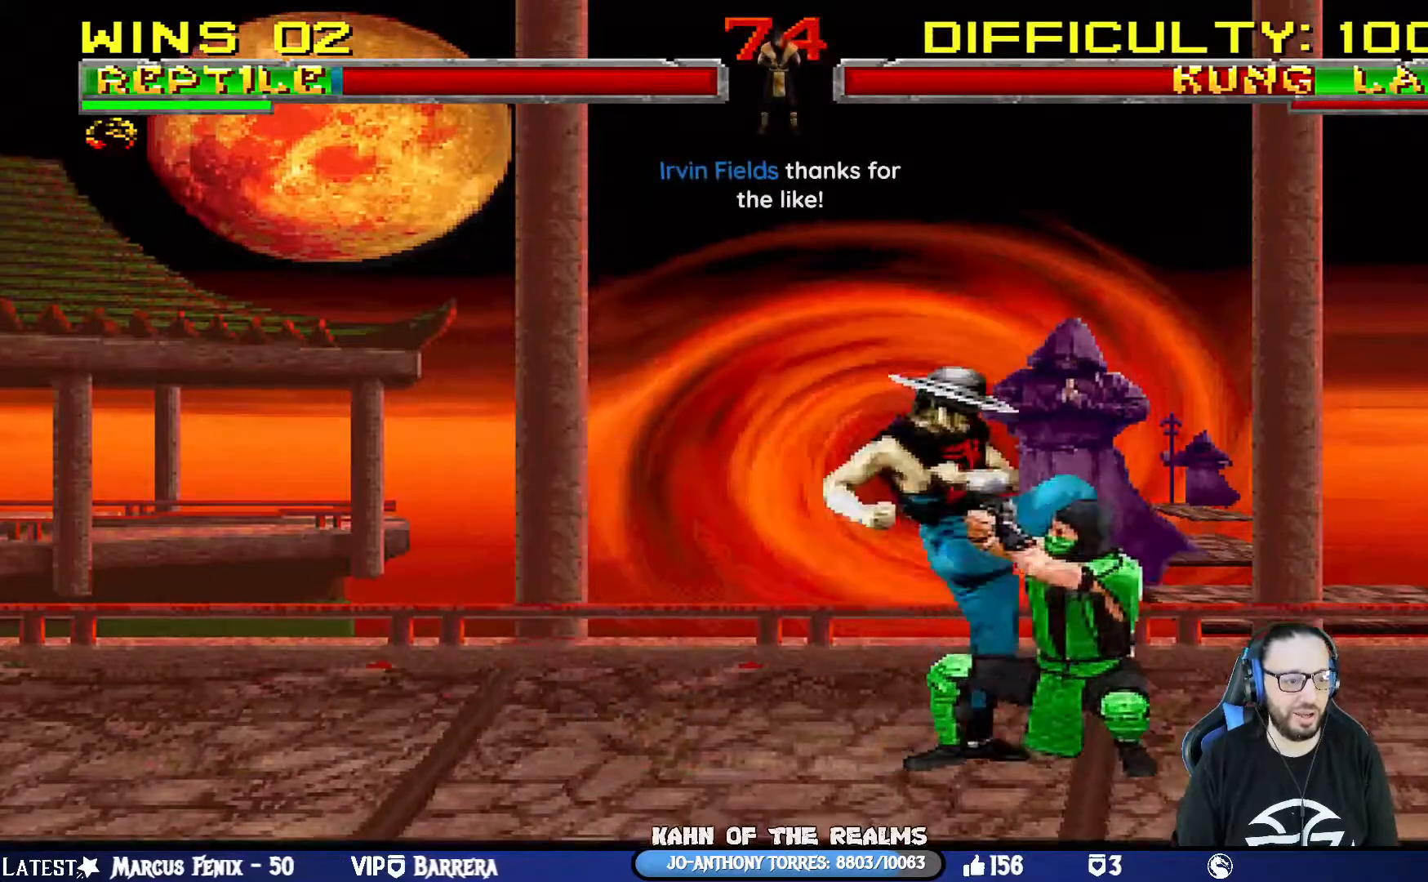
{"buttons": ["L1", "R1", "DPAD_RIGHT"], "left_stick": "center", "right_stick": "center", "events": [[417, "DPAD_DOWN", "up"]]}
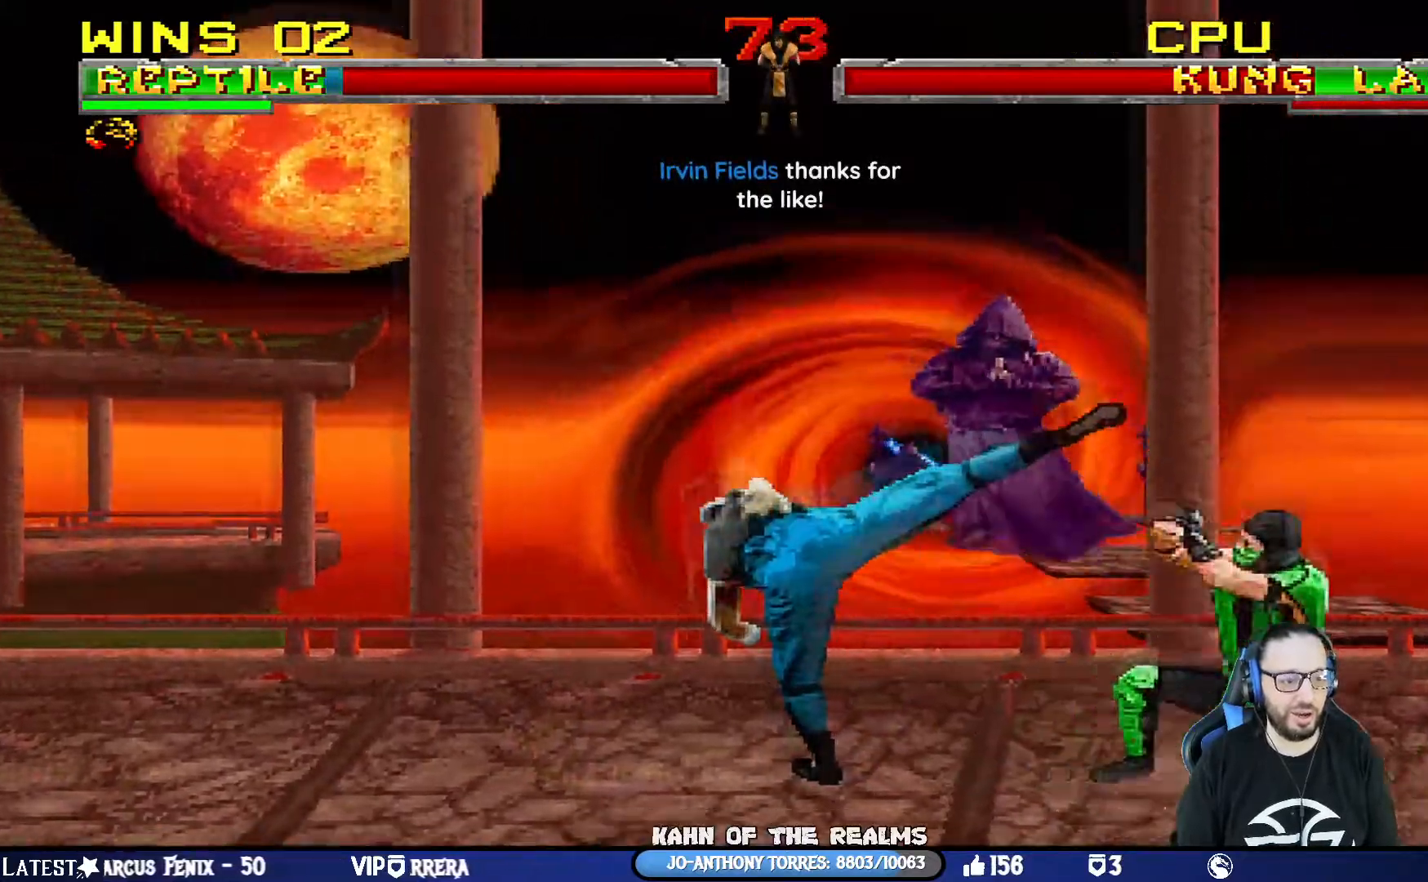
{"buttons": [], "left_stick": "center", "right_stick": "center", "events": [[17, "CIRCLE", "down"], [17, "L1", "up"], [33, "CROSS", "down"], [133, "SQUARE", "down"], [317, "SQUARE", "up"], [334, "CIRCLE", "up"], [334, "CROSS", "up"], [367, "DPAD_RIGHT", "up"], [434, "R1", "up"]]}
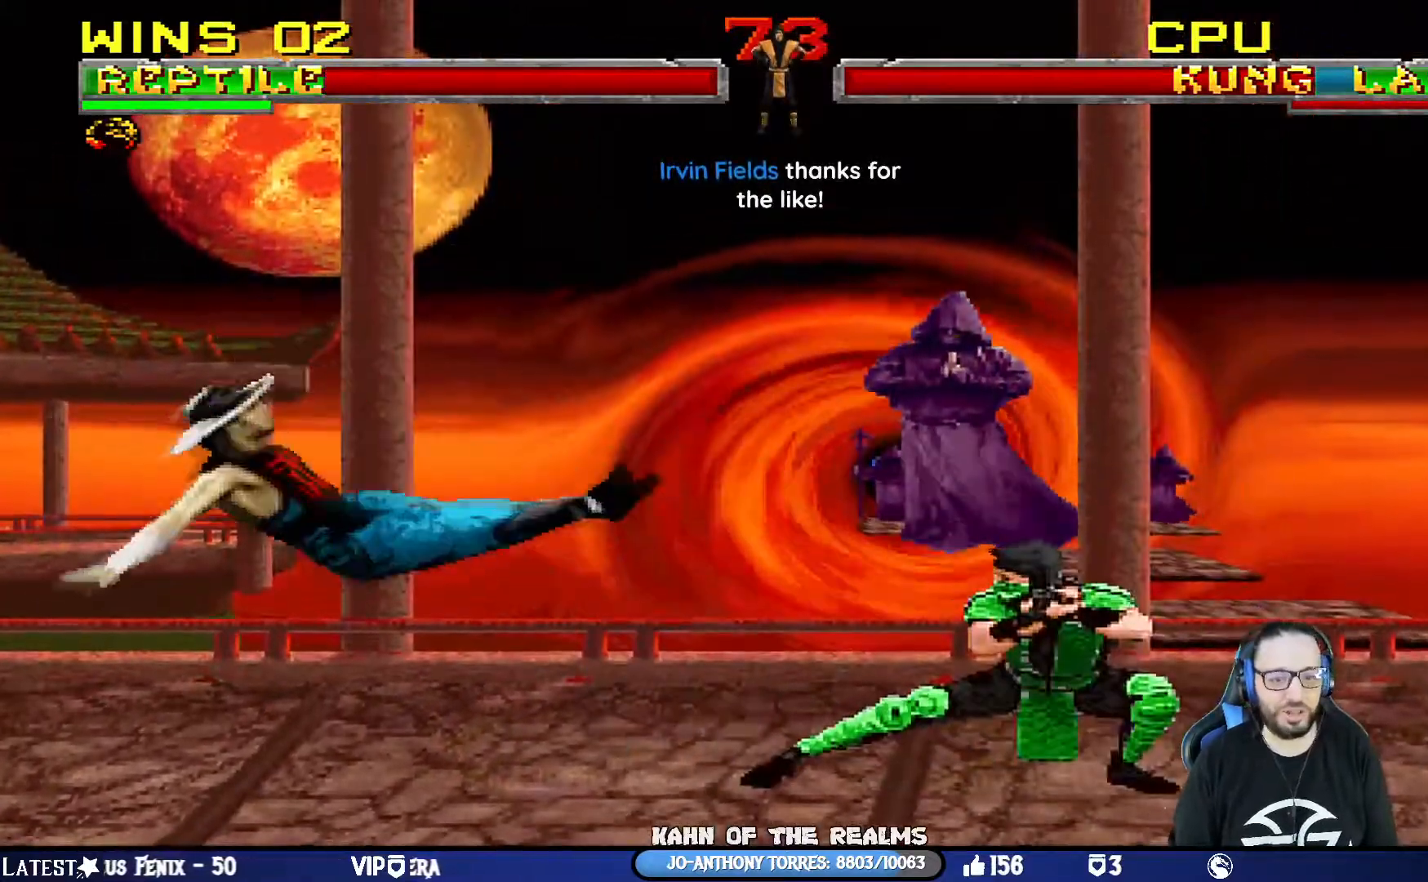
{"buttons": ["L1", "DPAD_UP", "DPAD_LEFT"], "left_stick": "center", "right_stick": "center", "events": [[151, "DPAD_LEFT", "down"], [151, "L1", "down"], [434, "DPAD_UP", "down"]]}
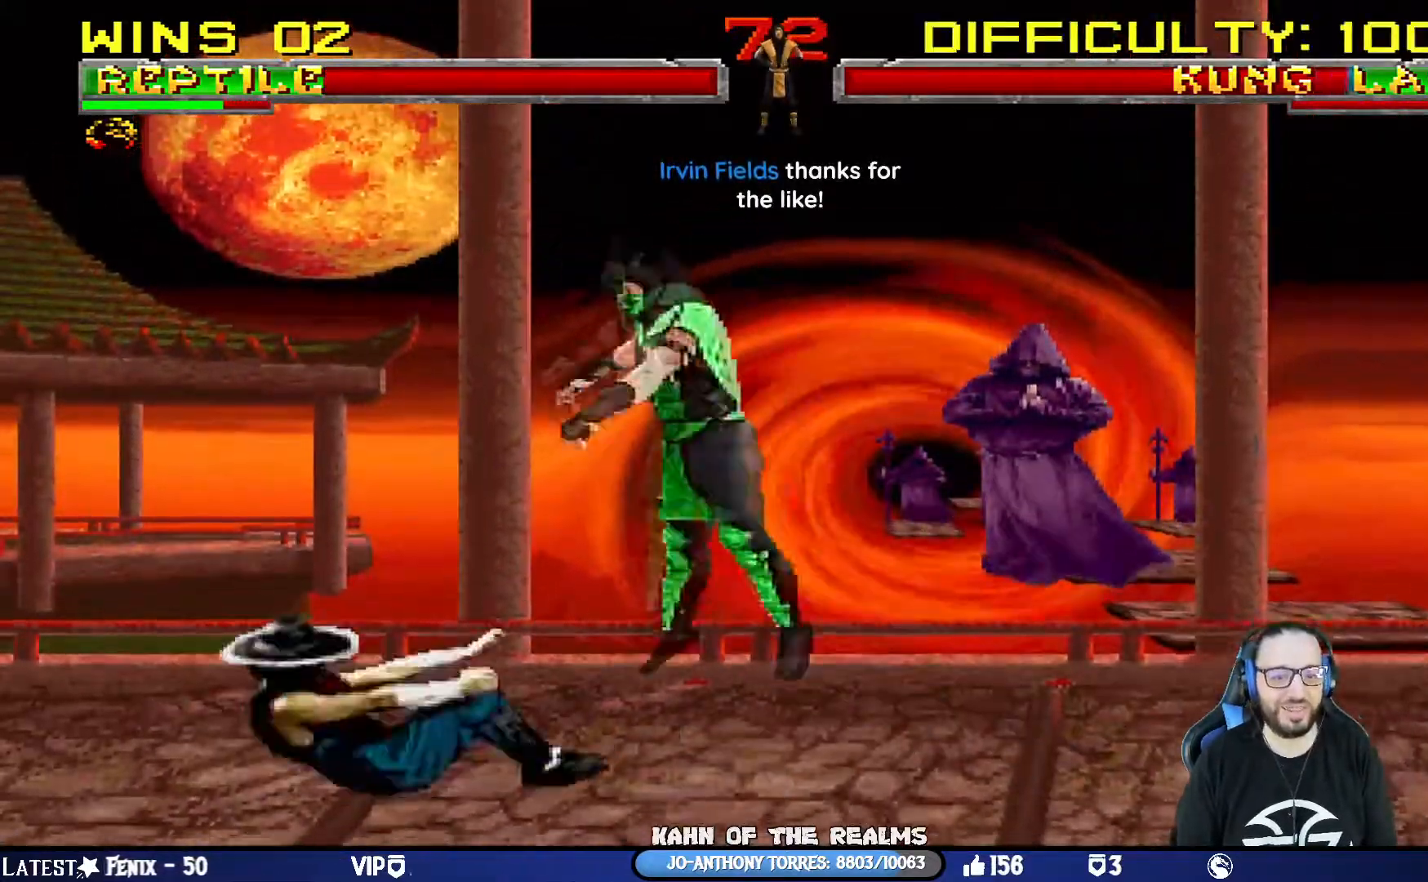
{"buttons": ["L1", "DPAD_DOWN"], "left_stick": "center", "right_stick": "center", "events": [[33, "DPAD_LEFT", "up"], [133, "DPAD_LEFT", "down"], [167, "DPAD_UP", "up"], [183, "DPAD_LEFT", "up"], [200, "DPAD_DOWN", "down"], [350, "SQUARE", "down"], [484, "SQUARE", "up"]]}
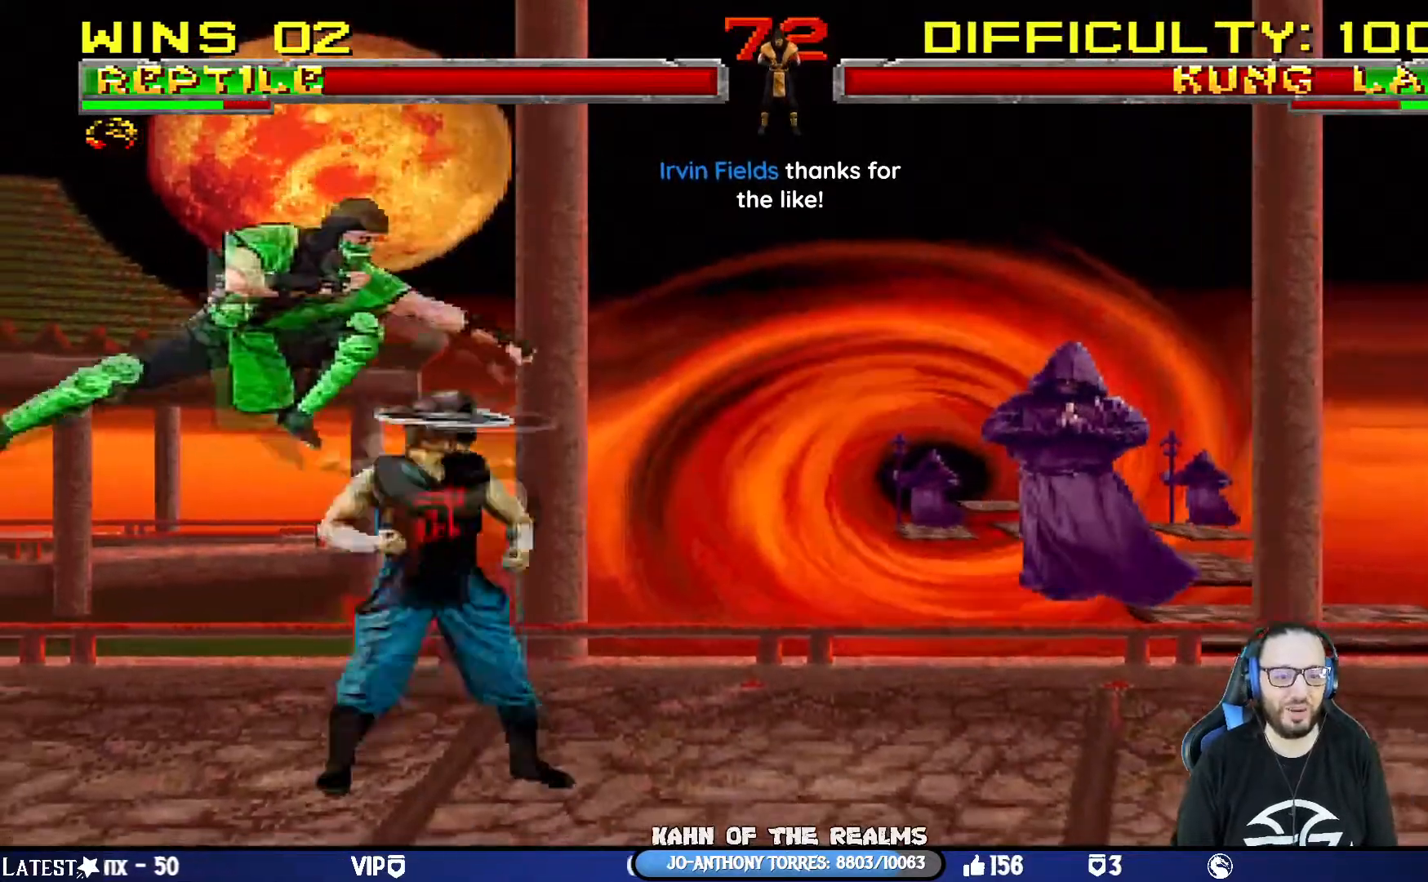
{"buttons": ["L1", "DPAD_DOWN"], "left_stick": "center", "right_stick": "center", "events": [[34, "SQUARE", "down"], [134, "SQUARE", "up"], [201, "SQUARE", "down"], [367, "CROSS", "down"], [367, "SQUARE", "up"], [501, "CROSS", "up"]]}
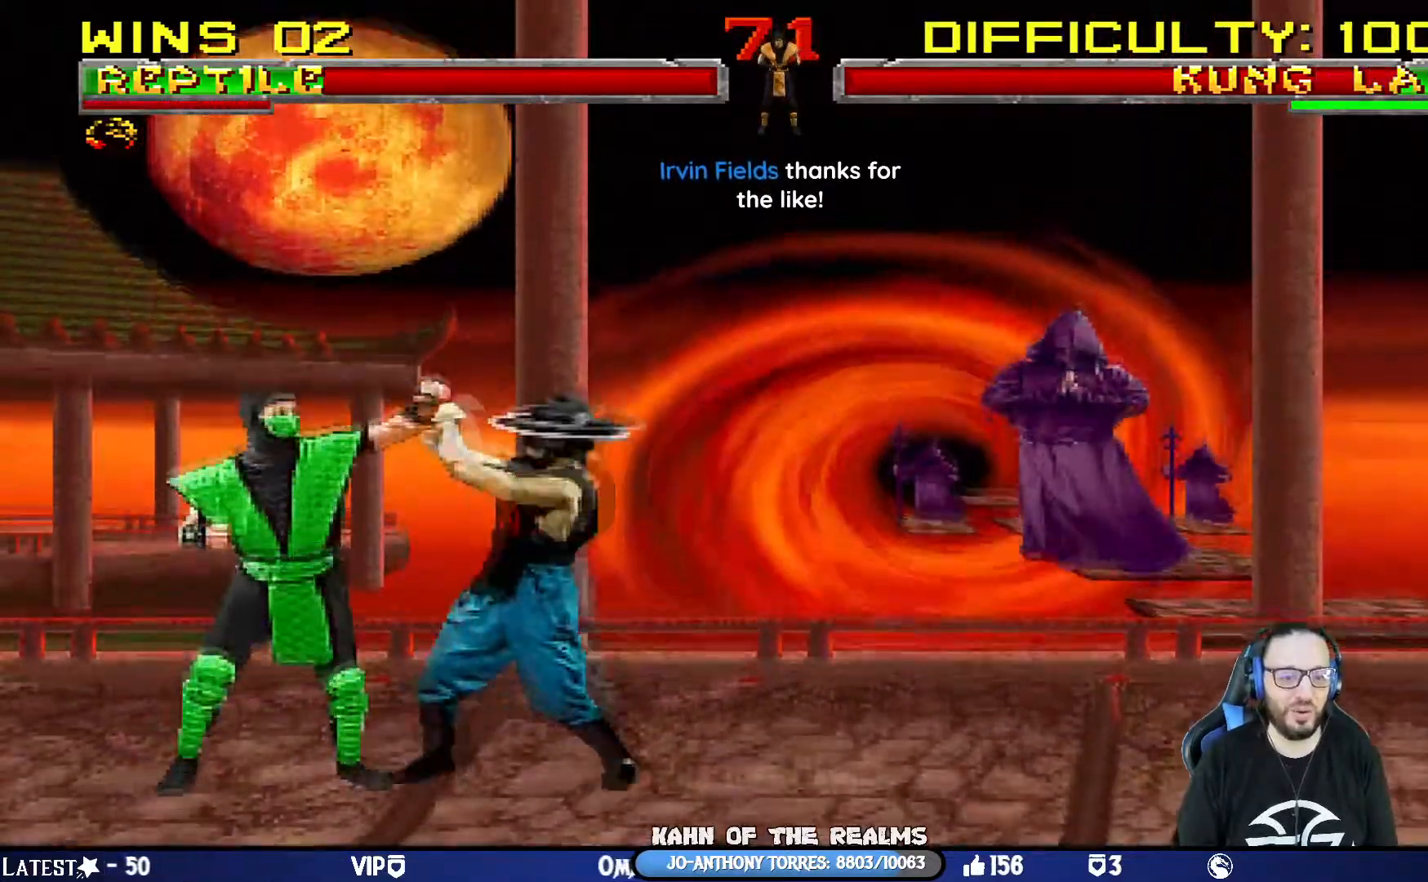
{"buttons": [], "left_stick": "center", "right_stick": "center"}
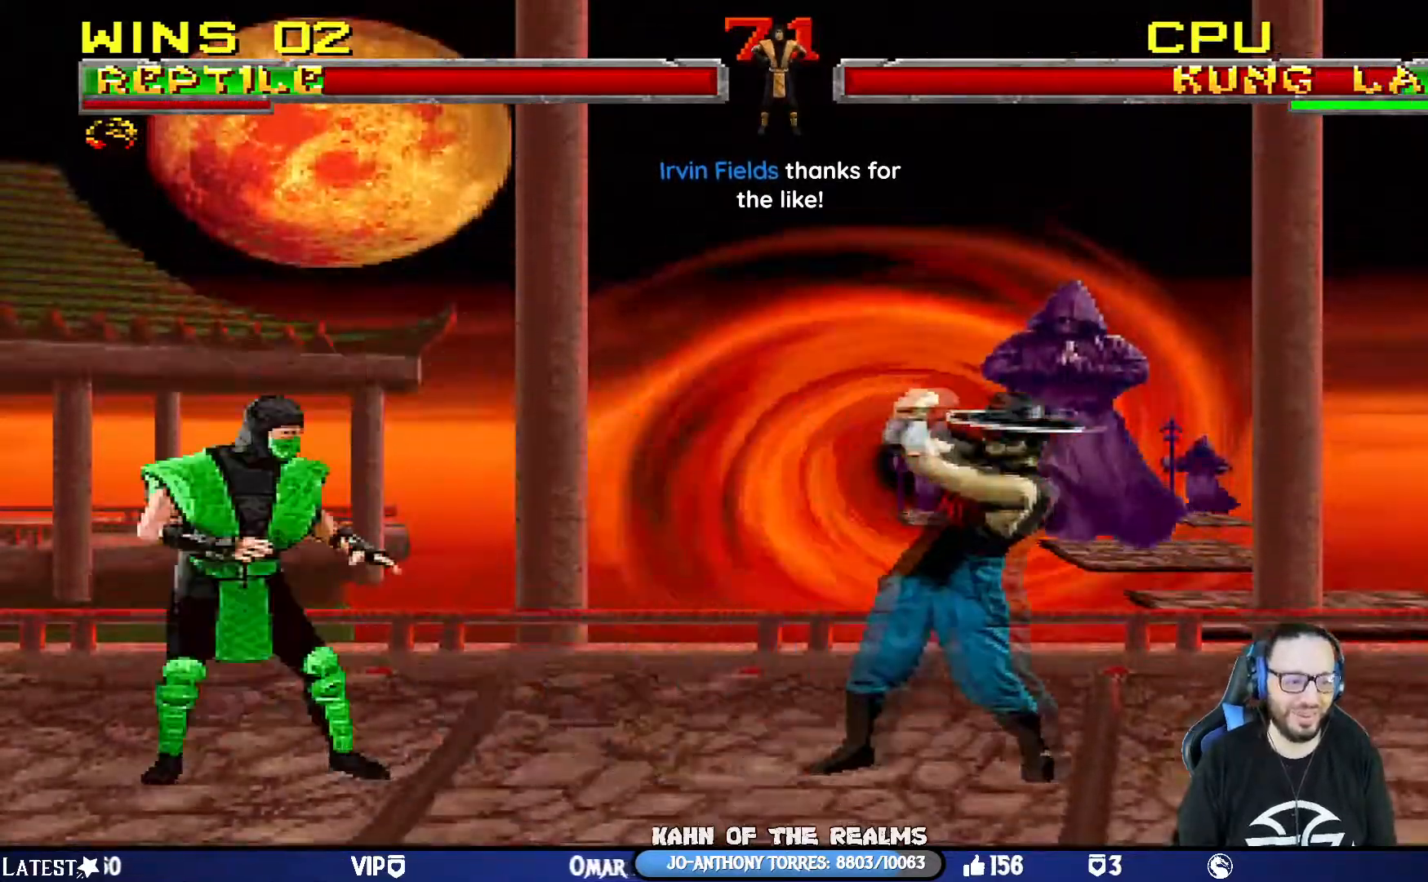
{"buttons": ["R1", "DPAD_LEFT"], "left_stick": "center", "right_stick": "center", "events": [[34, "DPAD_RIGHT", "down"], [134, "SQUARE", "down"], [151, "CROSS", "down"], [284, "R1", "down"], [351, "DPAD_RIGHT", "up"], [384, "CROSS", "up"], [384, "SQUARE", "up"], [501, "DPAD_LEFT", "down"]]}
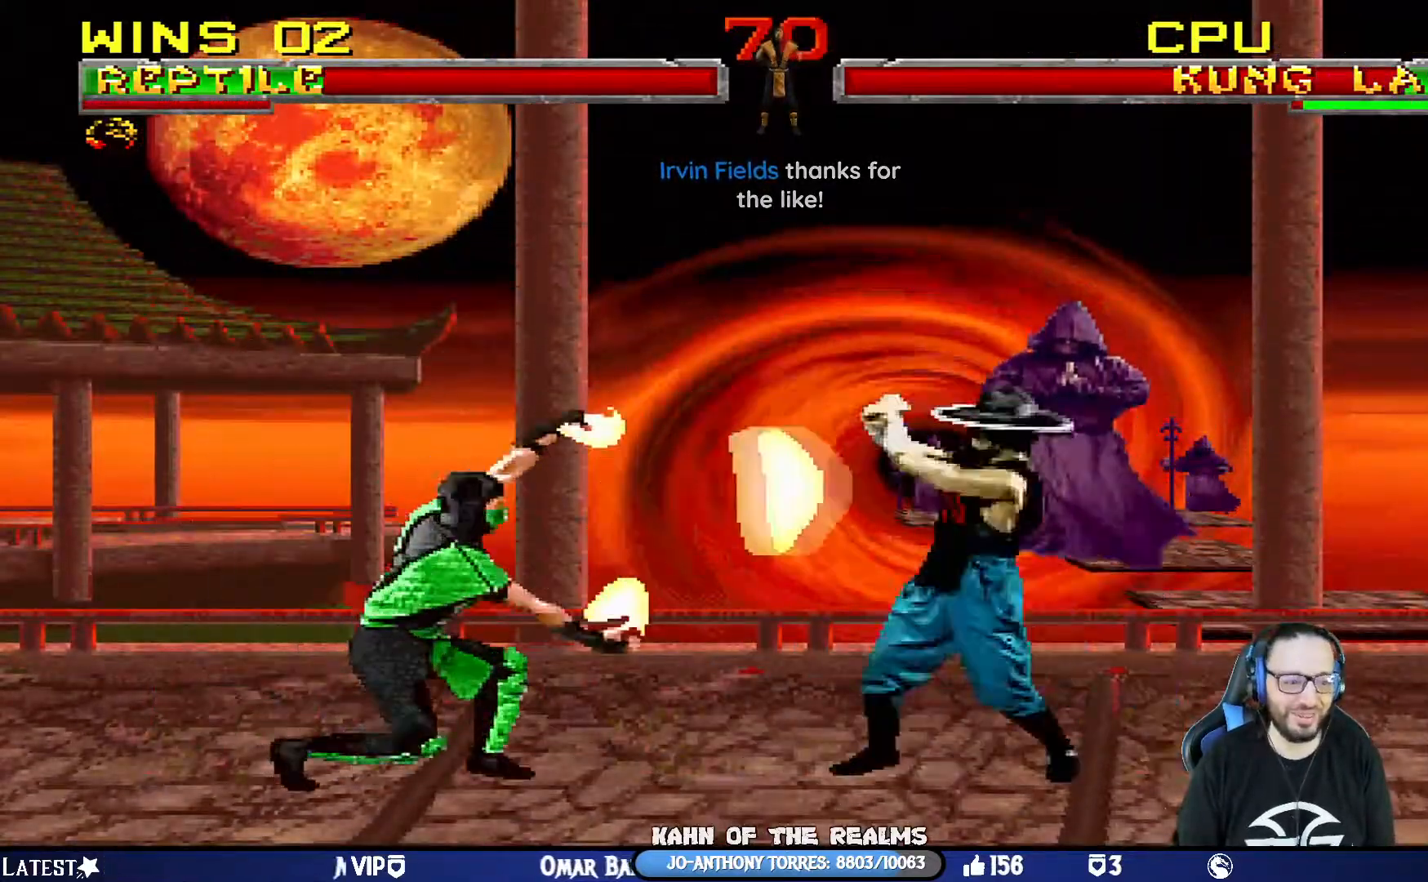
{"buttons": ["CROSS", "SQUARE", "DPAD_LEFT"], "left_stick": "center", "right_stick": "center", "events": [[150, "DPAD_LEFT", "up"], [267, "DPAD_LEFT", "down"], [334, "R1", "up"], [400, "DPAD_LEFT", "up"], [434, "DPAD_LEFT", "down"], [467, "CROSS", "down"], [484, "SQUARE", "down"]]}
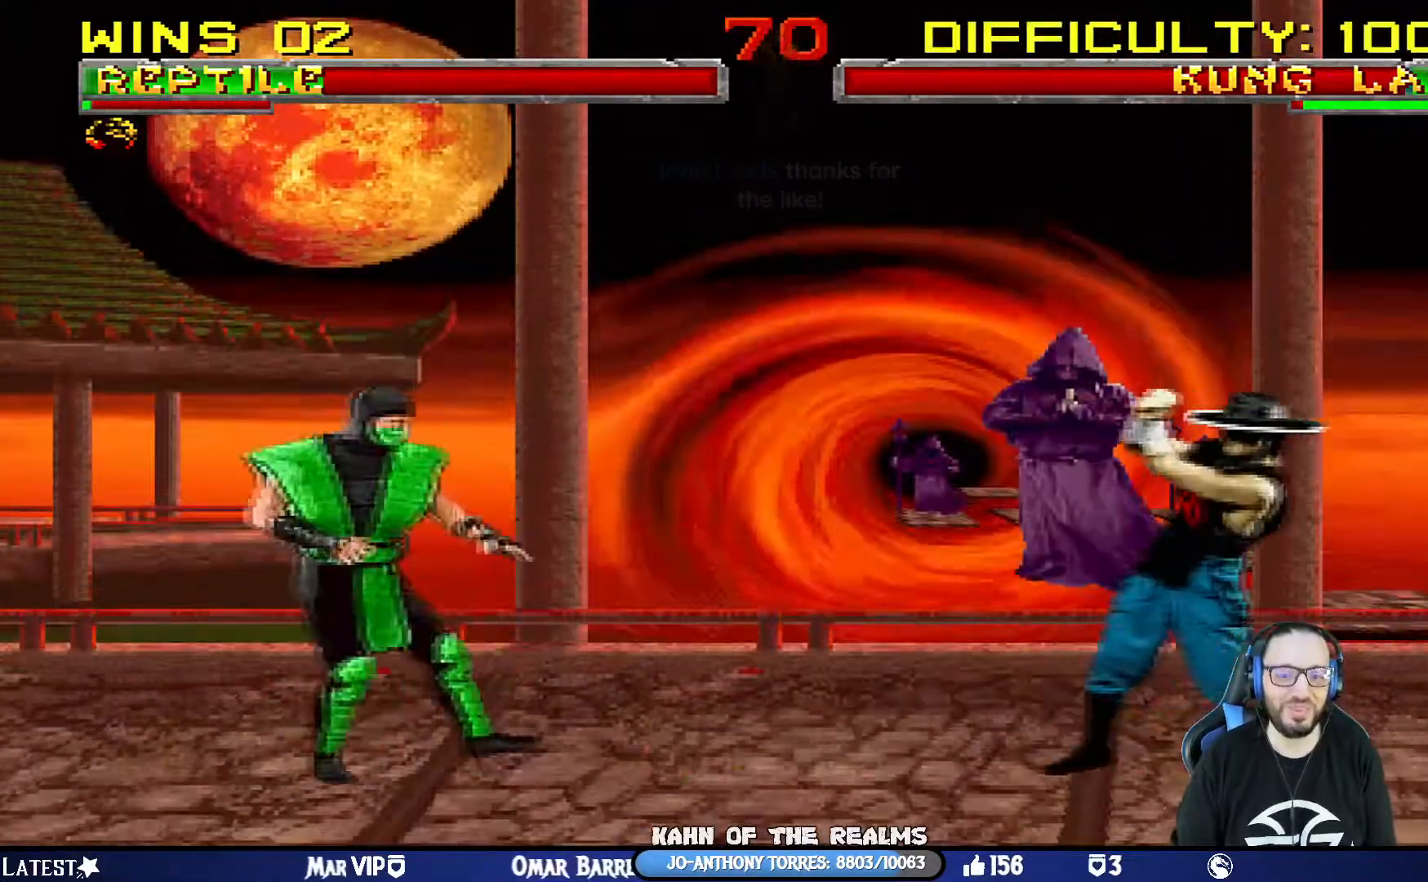
{"buttons": ["R1", "DPAD_RIGHT"], "left_stick": "center", "right_stick": "up-left", "events": [[201, "DPAD_LEFT", "up"], [267, "DPAD_RIGHT", "down"], [284, "CROSS", "up"], [284, "SQUARE", "up"], [401, "DPAD_RIGHT", "up"], [434, "DPAD_RIGHT", "down"], [484, "right_stick", "up-left"], [501, "R1", "down"]]}
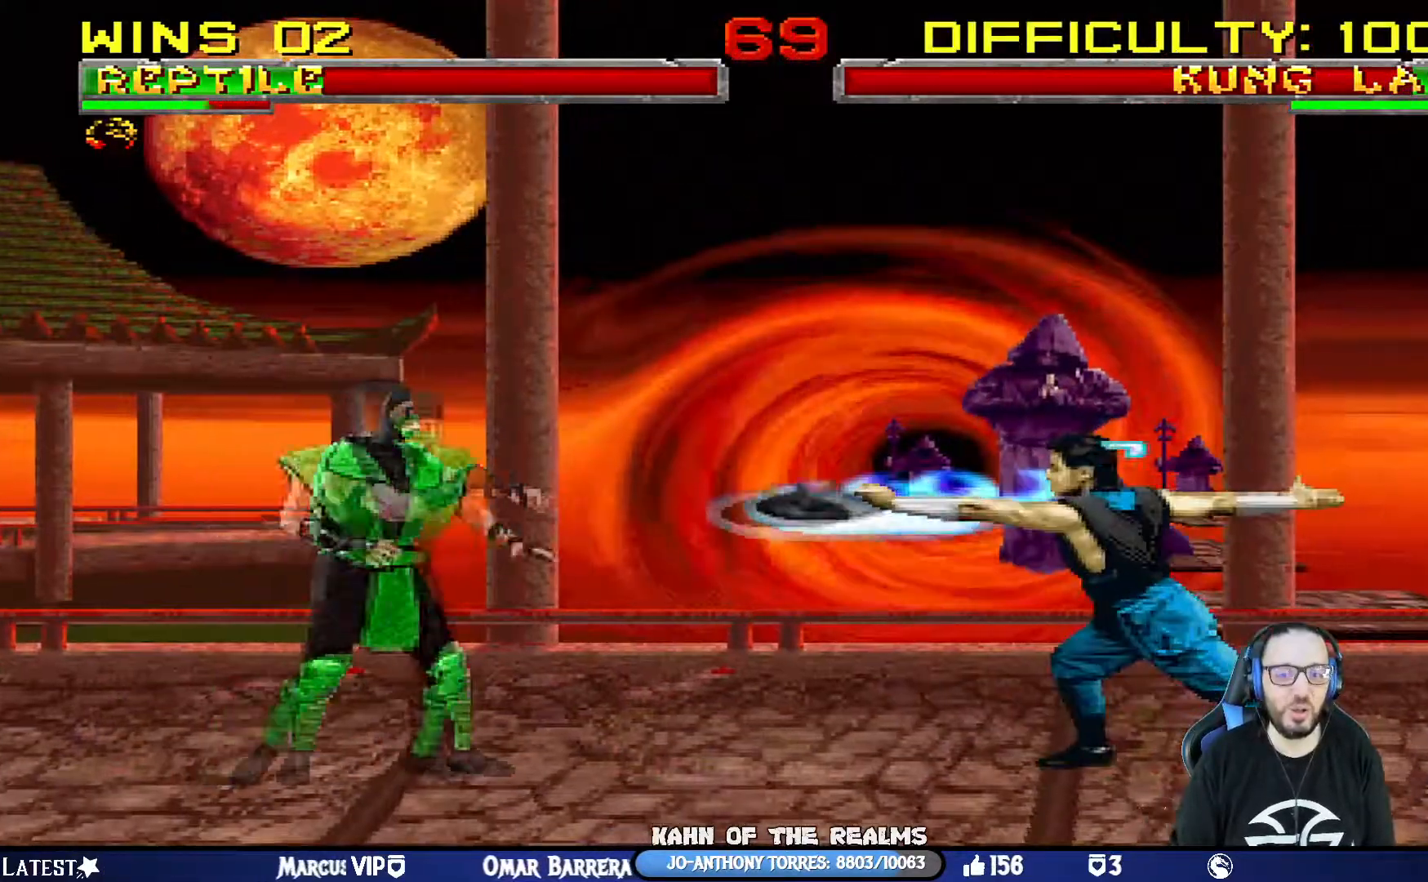
{"buttons": ["CROSS", "CIRCLE", "SQUARE", "R1", "DPAD_LEFT"], "left_stick": "center", "right_stick": "up-left", "events": [[100, "DPAD_RIGHT", "up"], [400, "DPAD_LEFT", "down"], [417, "CIRCLE", "down"], [417, "CROSS", "down"], [467, "SQUARE", "down"]]}
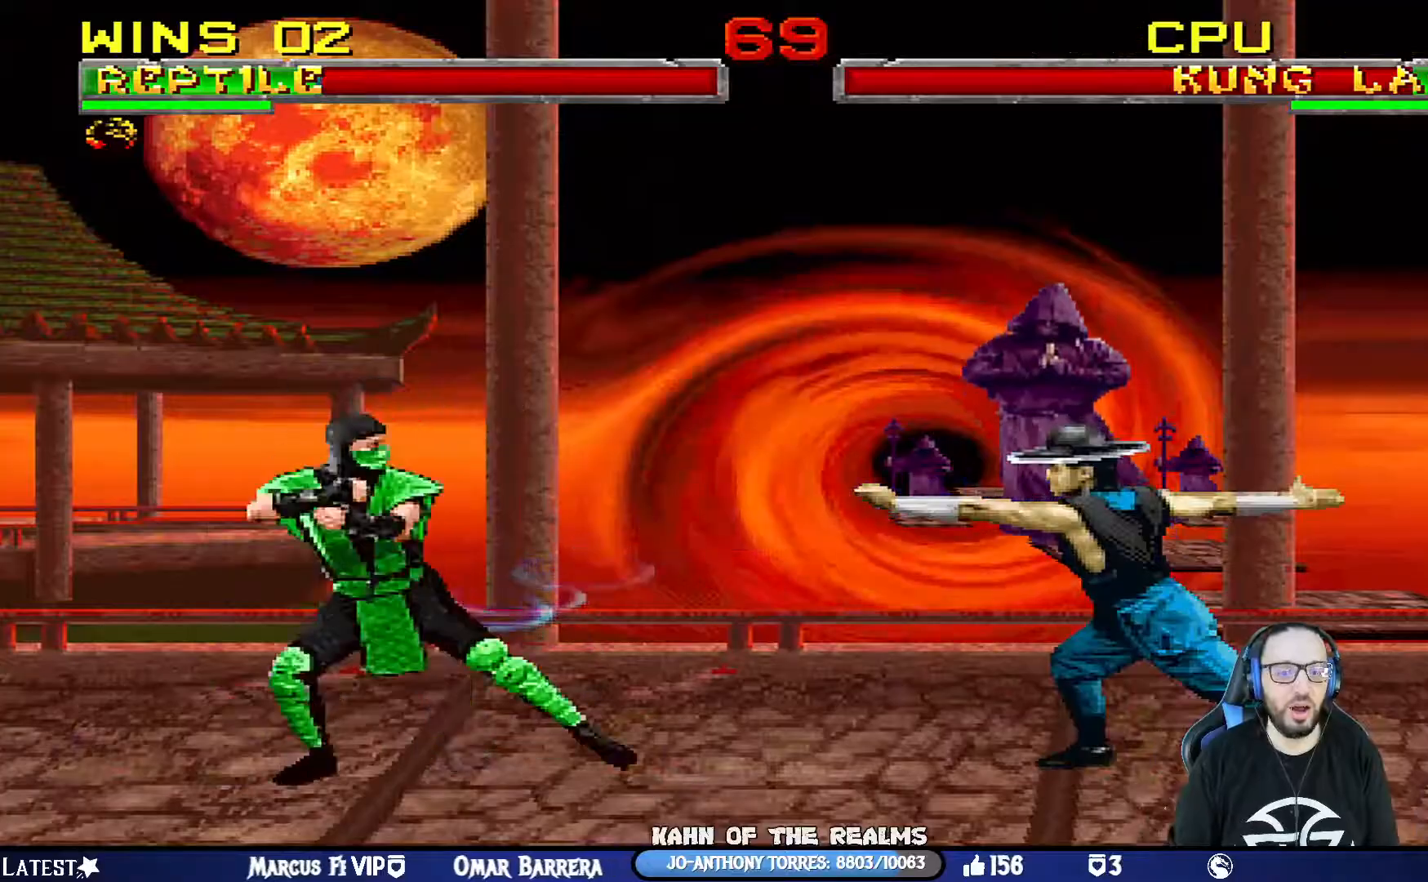
{"buttons": ["R1"], "left_stick": "center", "right_stick": "center", "events": [[17, "left_stick", "left"], [17, "right_stick", "center"], [284, "left_stick", "center"], [351, "DPAD_LEFT", "up"], [417, "SQUARE", "up"], [451, "CIRCLE", "up"], [451, "CROSS", "up"]]}
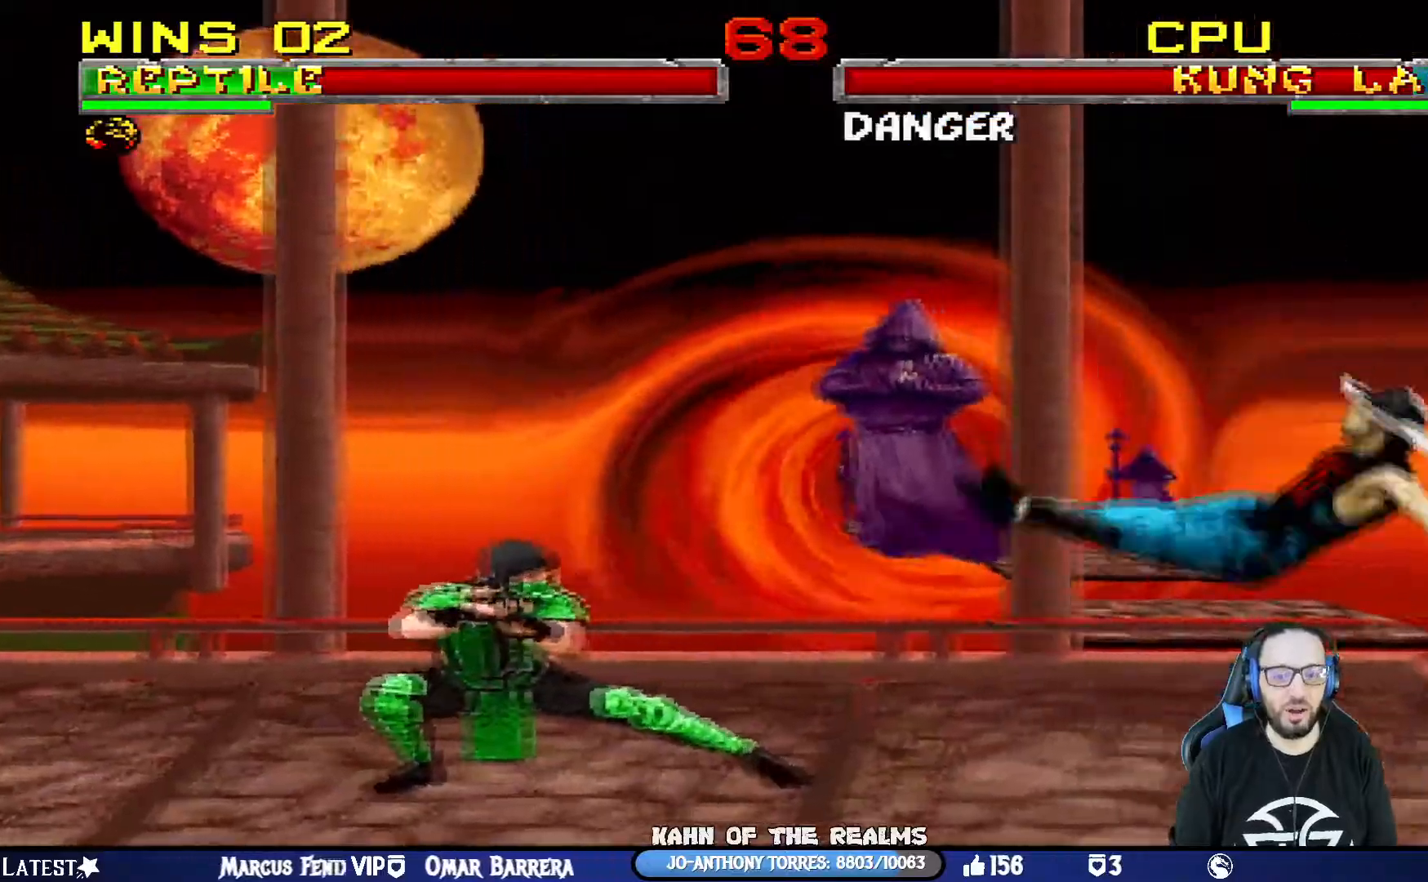
{"buttons": ["L1", "DPAD_DOWN", "DPAD_LEFT"], "left_stick": "center", "right_stick": "center", "events": [[67, "R1", "up"], [183, "DPAD_RIGHT", "down"], [183, "L1", "down"], [267, "DPAD_UP", "down"], [467, "DPAD_RIGHT", "up"], [467, "DPAD_UP", "up"], [484, "DPAD_LEFT", "down"], [500, "DPAD_DOWN", "down"]]}
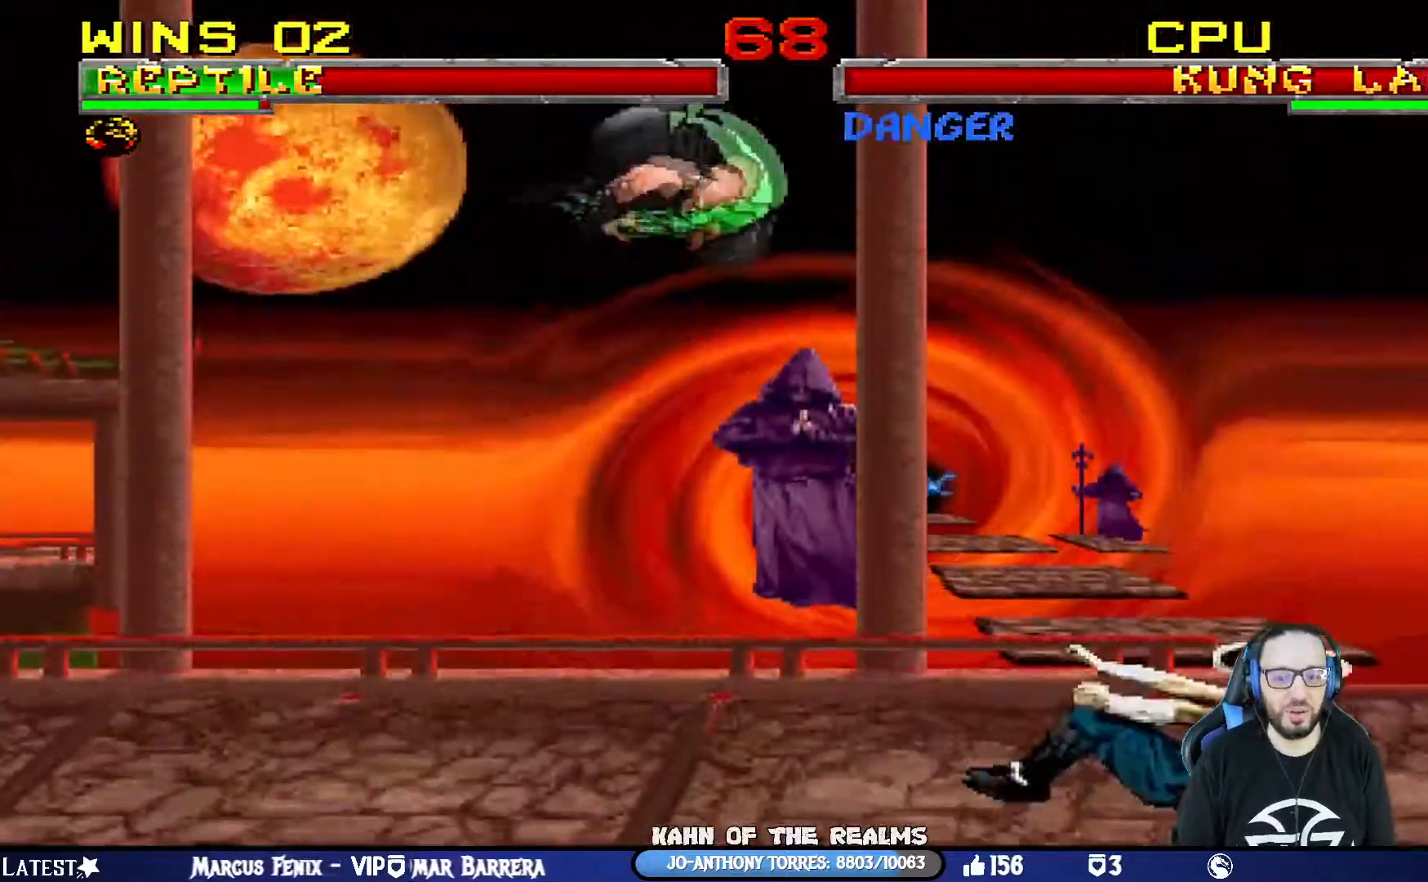
{"buttons": ["SQUARE", "L1", "DPAD_LEFT"], "left_stick": "center", "right_stick": "center", "events": [[100, "DPAD_DOWN", "up"], [150, "SQUARE", "down"], [251, "SQUARE", "up"], [317, "SQUARE", "down"], [417, "SQUARE", "up"], [501, "SQUARE", "down"]]}
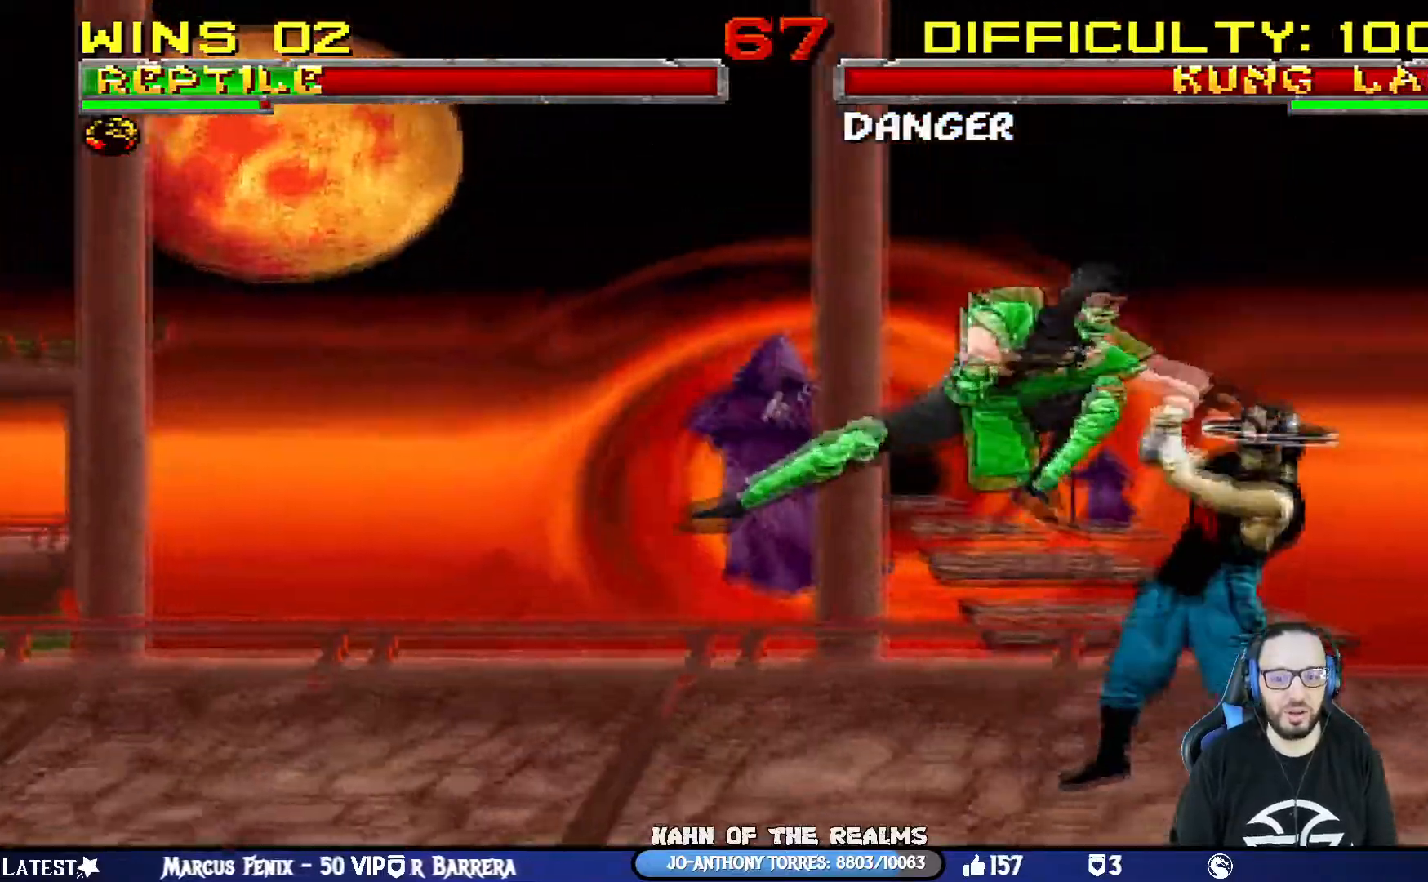
{"buttons": ["TRIANGLE", "L1", "DPAD_LEFT"], "left_stick": "center", "right_stick": "center", "events": [[283, "SQUARE", "up"], [317, "TRIANGLE", "down"], [434, "TRIANGLE", "up"], [484, "TRIANGLE", "down"]]}
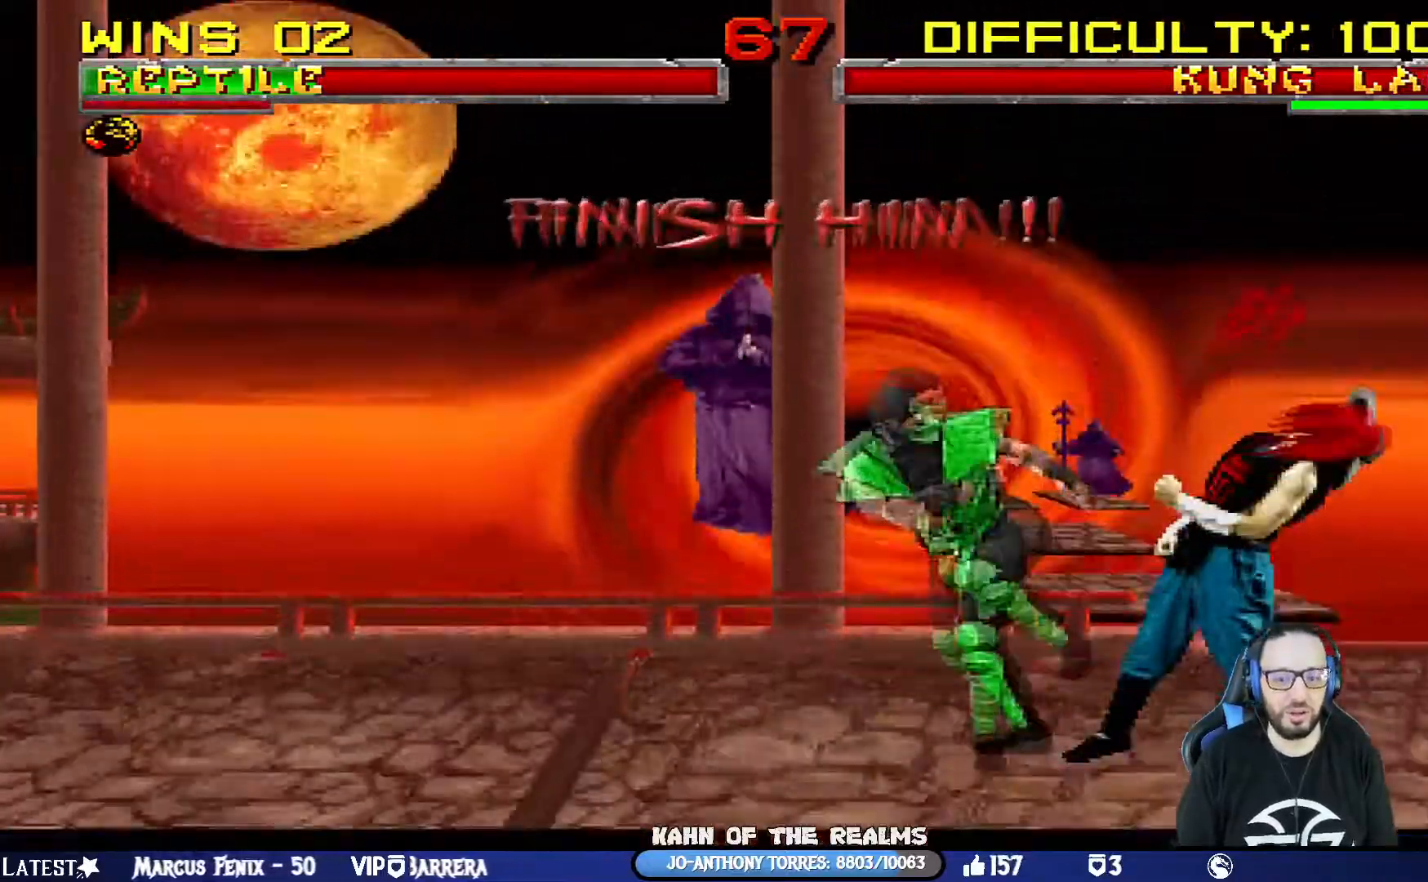
{"buttons": ["TRIANGLE"], "left_stick": "center", "right_stick": "center", "events": [[134, "TRIANGLE", "up"], [167, "TRIANGLE", "down"], [251, "DPAD_UP", "down"], [284, "TRIANGLE", "up"], [301, "DPAD_UP", "up"], [334, "TRIANGLE", "down"], [451, "DPAD_LEFT", "up"], [501, "L1", "up"]]}